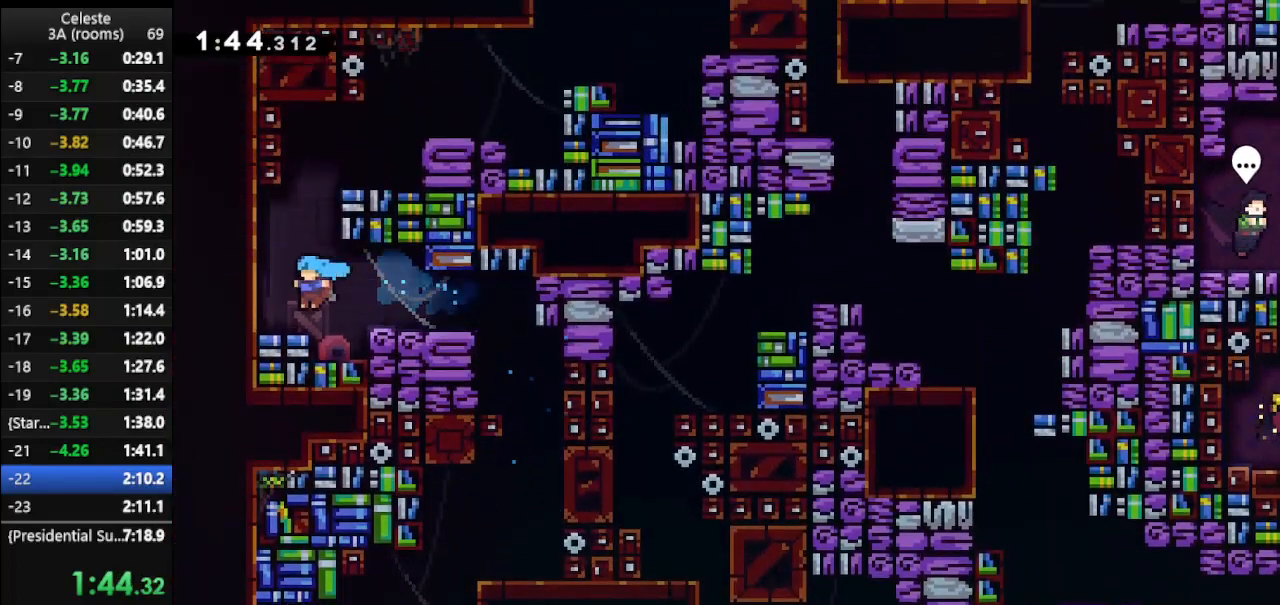
Gameplay with keyboard; each line is a JSON object with the keys held at the frame after it. "events" lists presses ("down") and releases ("up") of "climb", "climb2", "dash", "dash2", "down", "jump", "left", "right" and "up" between this image and that frame as [ms after this image, input, new state], when the widget could be followed in between. No other keys are recorded. Mouse input is not recorded. Key names are as the overlay labels them; some are game actions (e.g. jump) rather than physical keys.
{"keys": ["climb", "dash", "right", "up"], "events": [[100, "jump", "down"], [100, "left", "up"], [200, "right", "down"], [300, "jump", "up"], [333, "dash", "down"], [433, "climb", "down"]]}
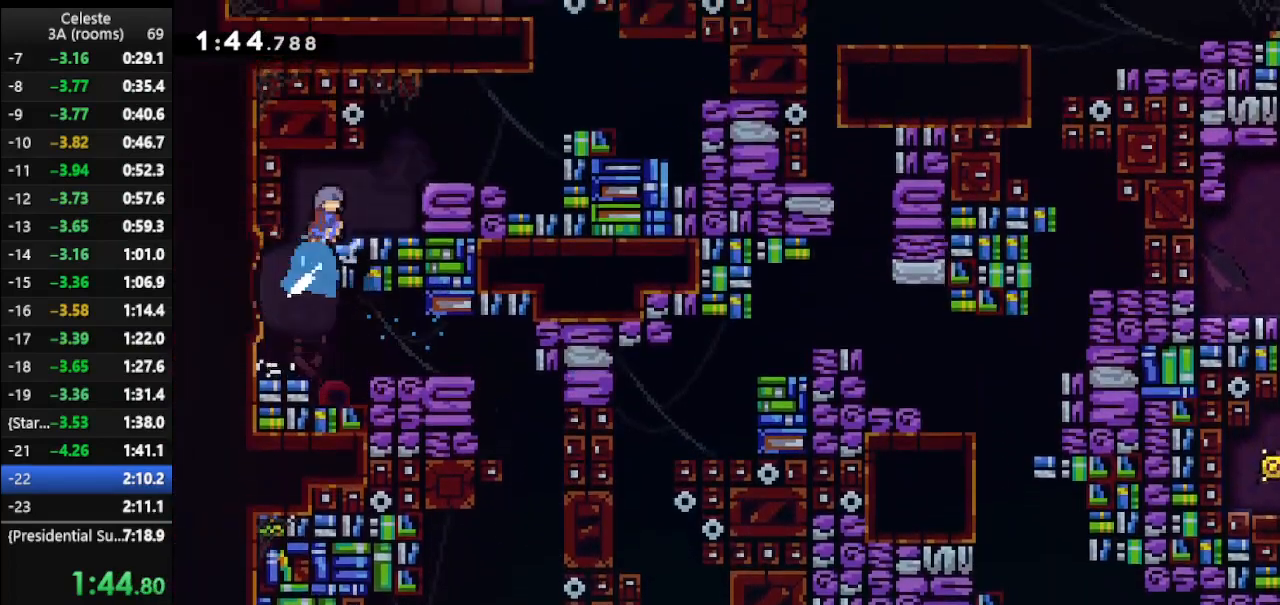
{"keys": ["climb", "right", "up"], "events": [[33, "dash", "up"]]}
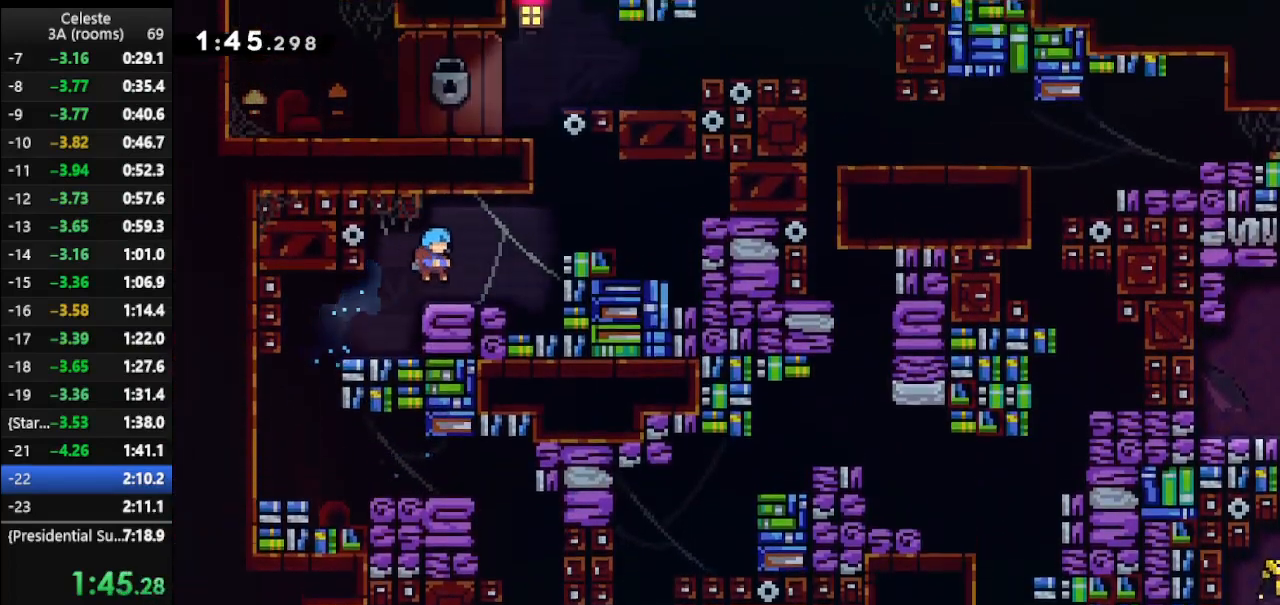
{"keys": ["dash", "up"], "events": [[100, "climb", "up"], [200, "jump", "down"], [333, "right", "up"], [367, "jump", "up"], [500, "dash", "down"]]}
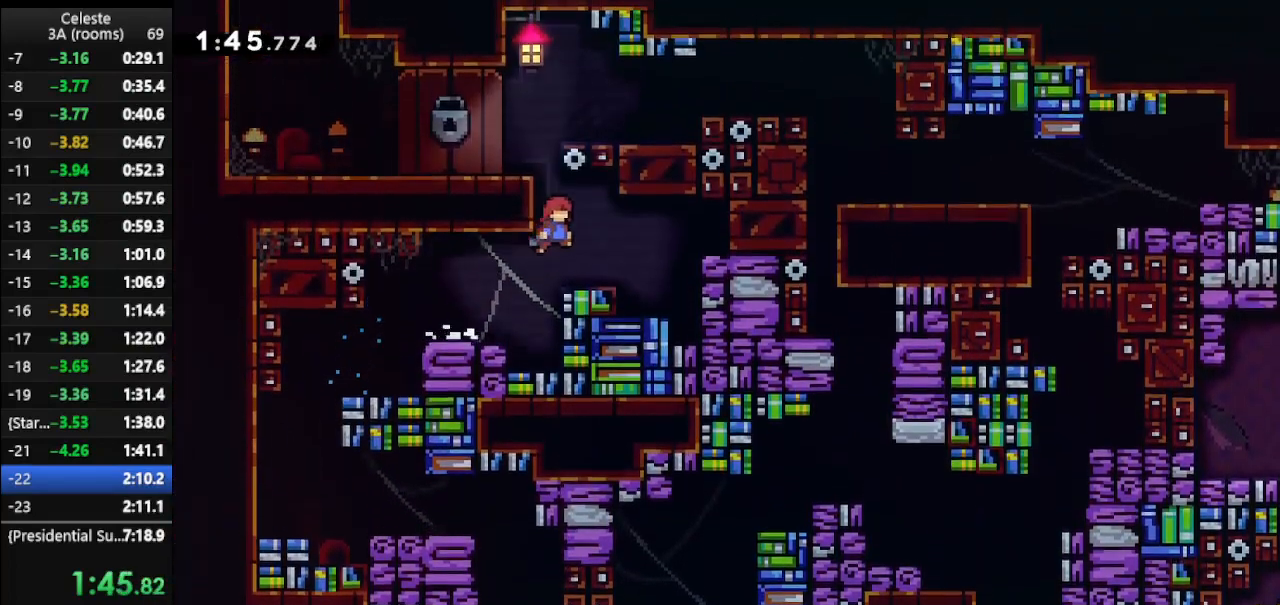
{"keys": [], "events": [[200, "dash", "up"], [200, "left", "down"], [433, "up", "up"], [467, "left", "up"]]}
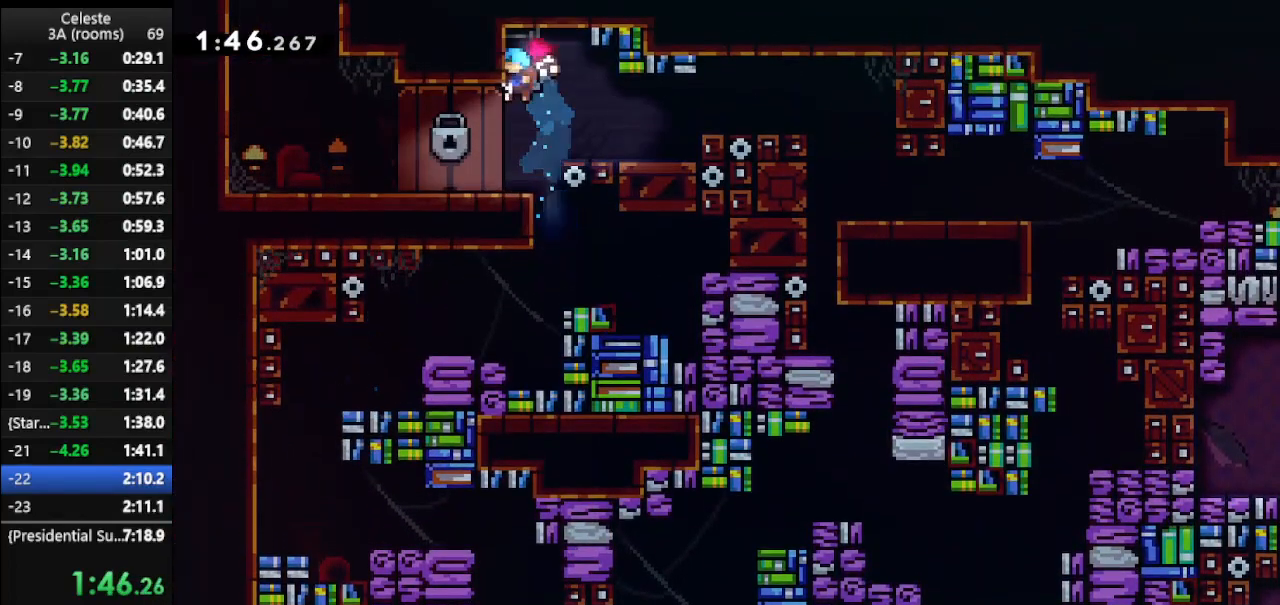
{"keys": ["dash2", "right"], "events": [[300, "jump", "down"], [367, "right", "down"], [400, "dash2", "down"], [467, "jump", "up"]]}
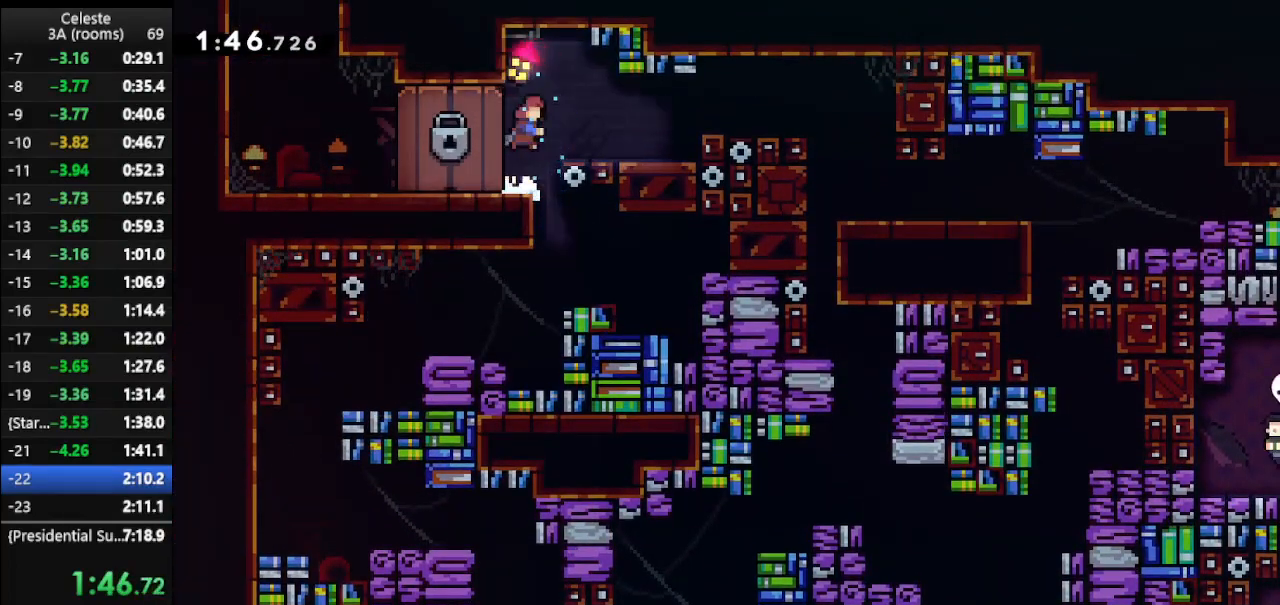
{"keys": ["dash2", "right"], "events": [[100, "dash2", "up"], [133, "right", "up"], [333, "jump", "down"], [433, "right", "down"], [467, "dash2", "down"], [467, "jump", "up"]]}
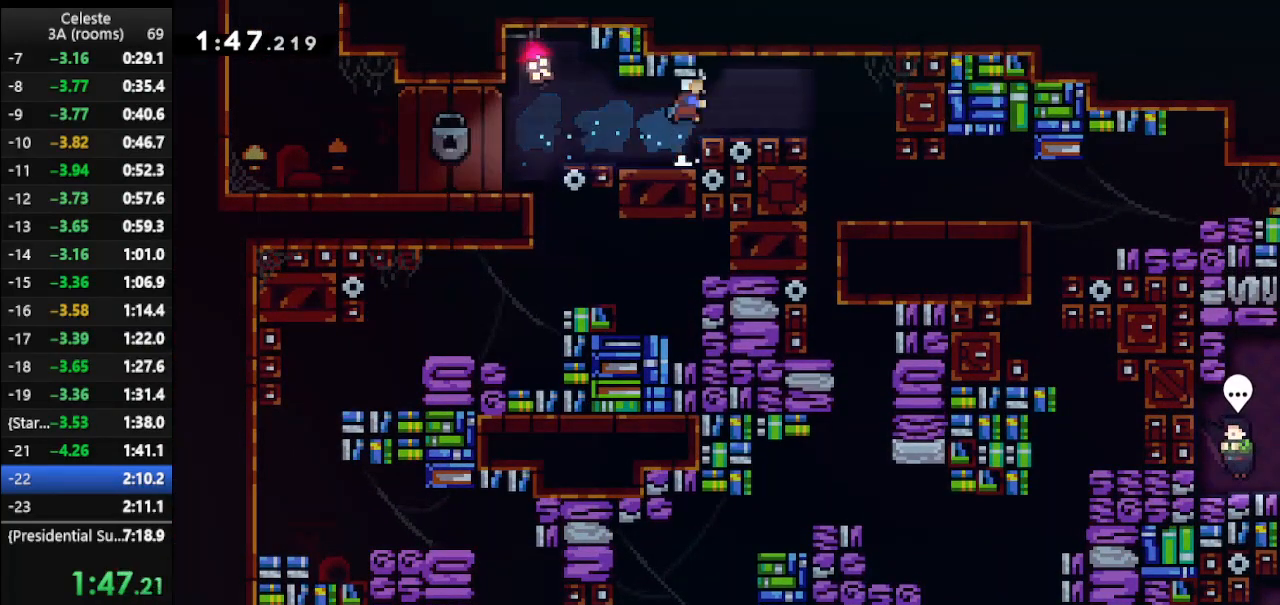
{"keys": ["left"], "events": [[167, "dash2", "up"], [200, "right", "up"], [333, "left", "down"]]}
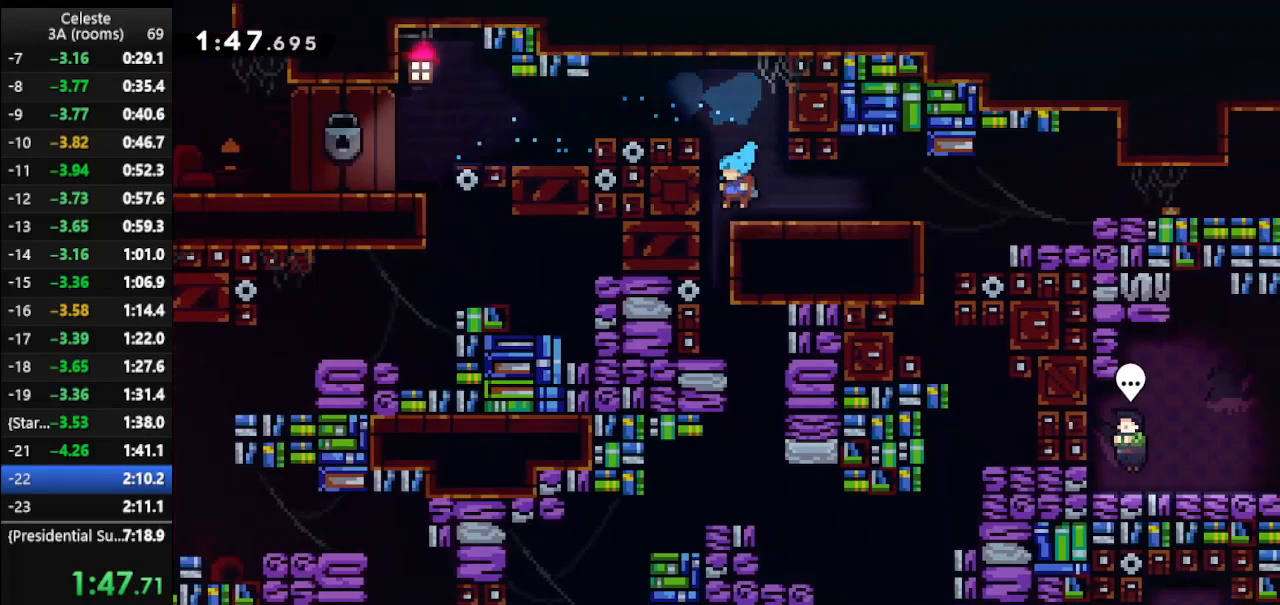
{"keys": ["right"], "events": [[233, "down", "down"], [267, "left", "up"], [367, "down", "up"], [400, "right", "down"]]}
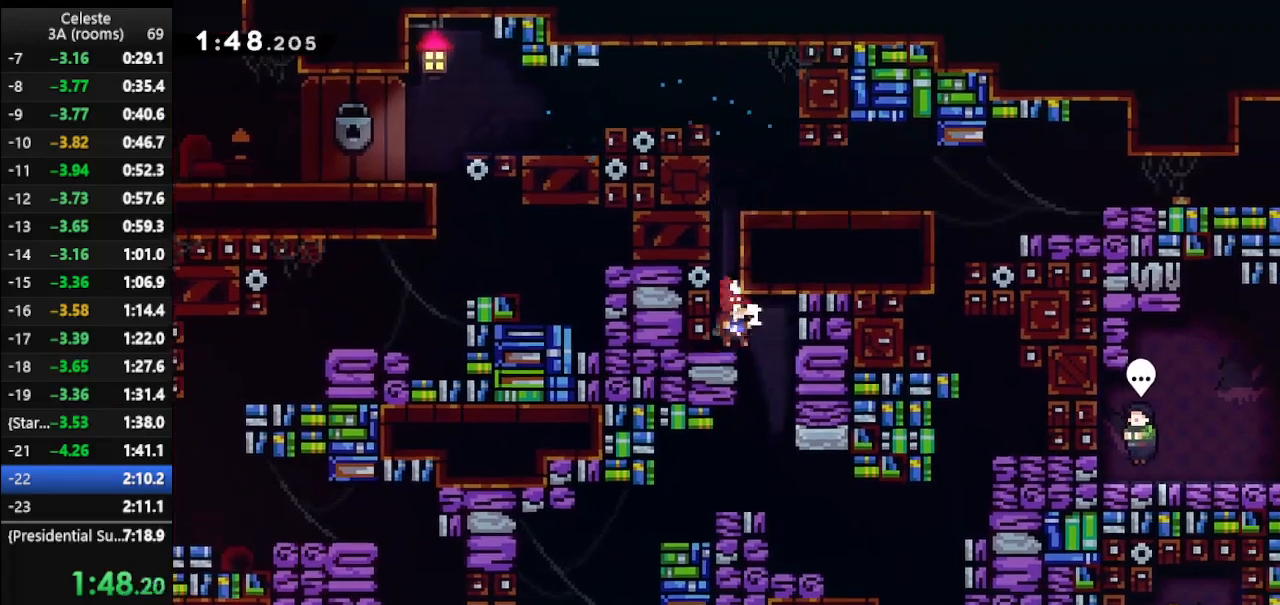
{"keys": [], "events": [[233, "right", "up"]]}
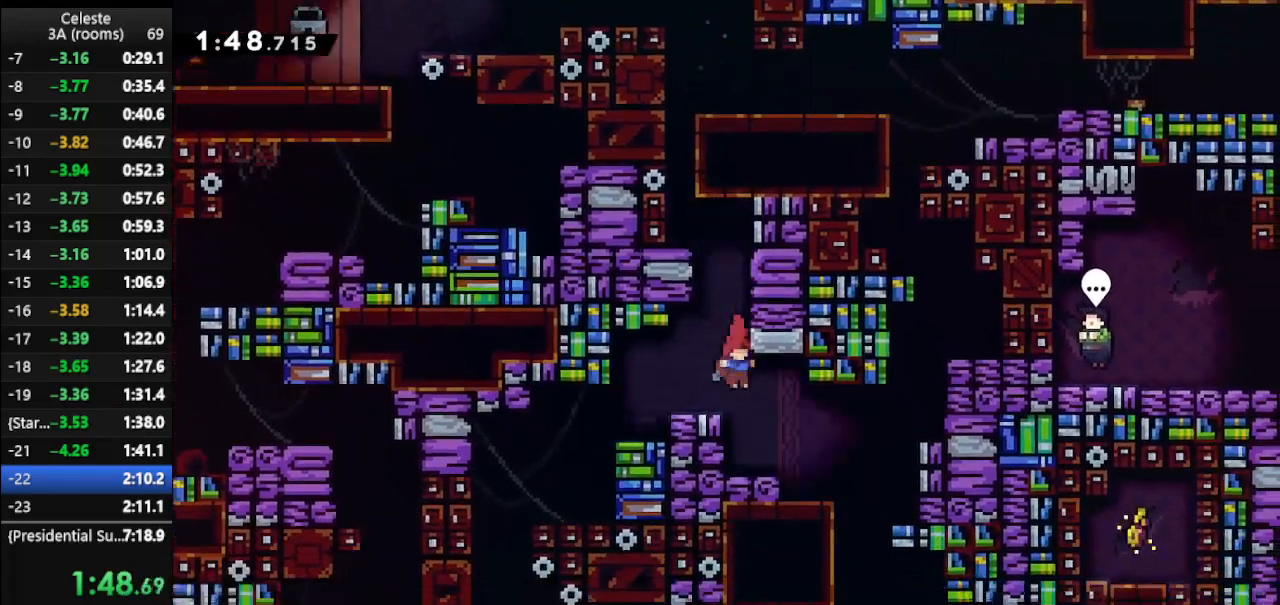
{"keys": ["dash", "down"], "events": [[33, "right", "down"], [433, "down", "down"], [500, "dash", "down"], [500, "right", "up"]]}
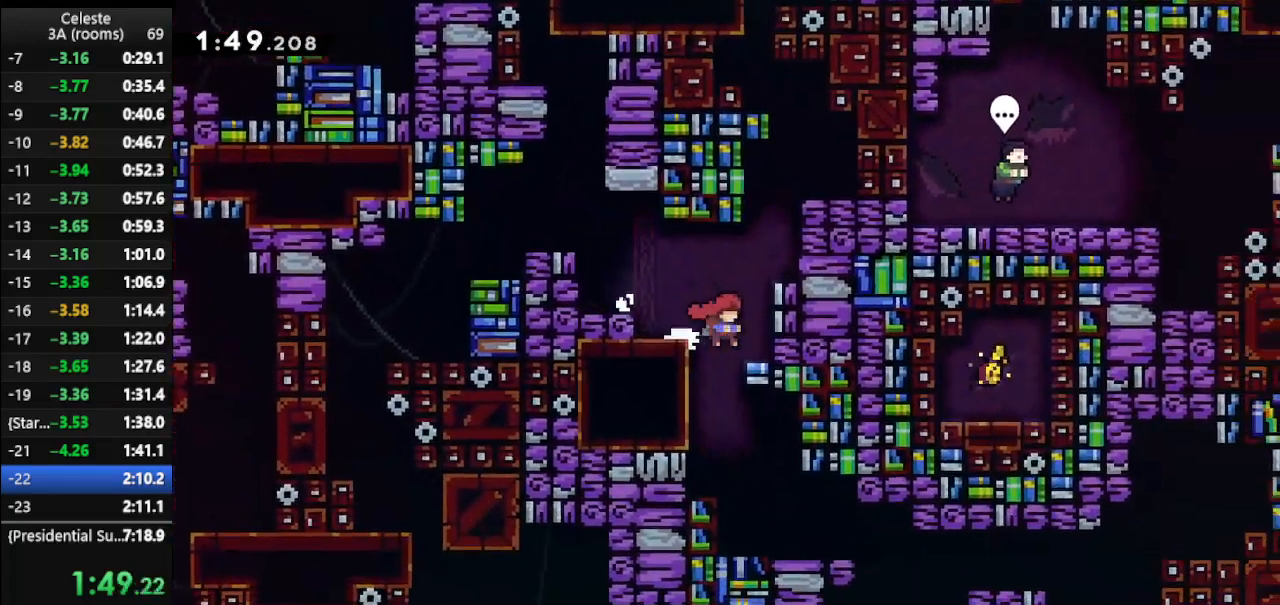
{"keys": ["right"], "events": [[133, "dash", "up"], [267, "down", "up"], [400, "right", "down"]]}
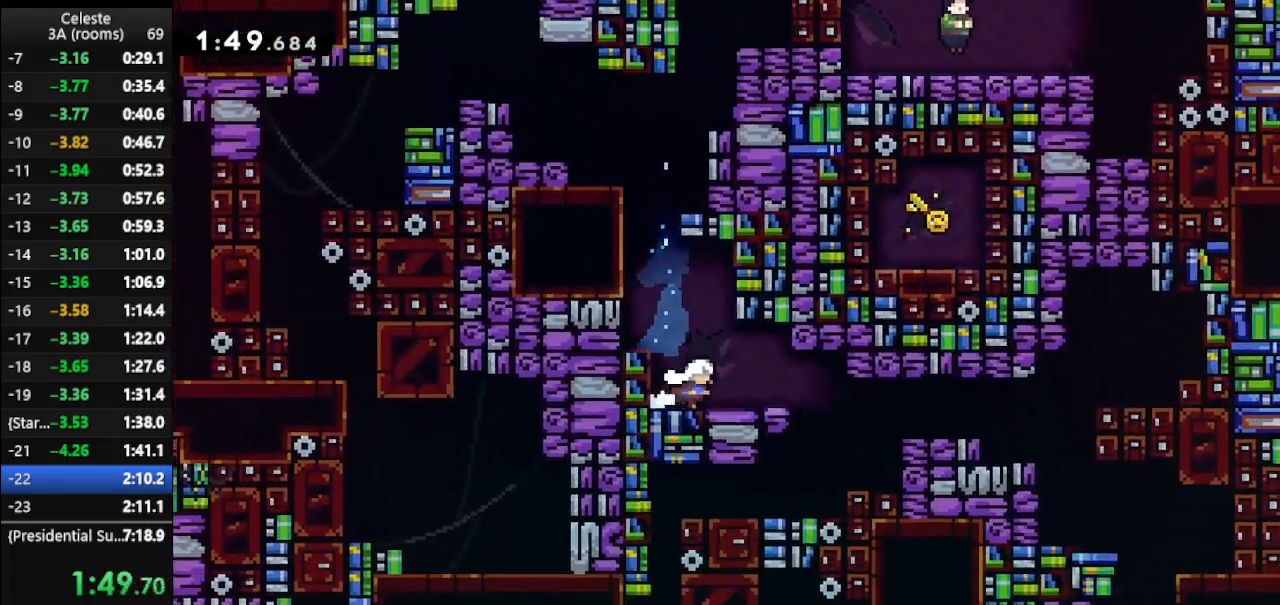
{"keys": ["dash2", "right"], "events": [[467, "dash2", "down"]]}
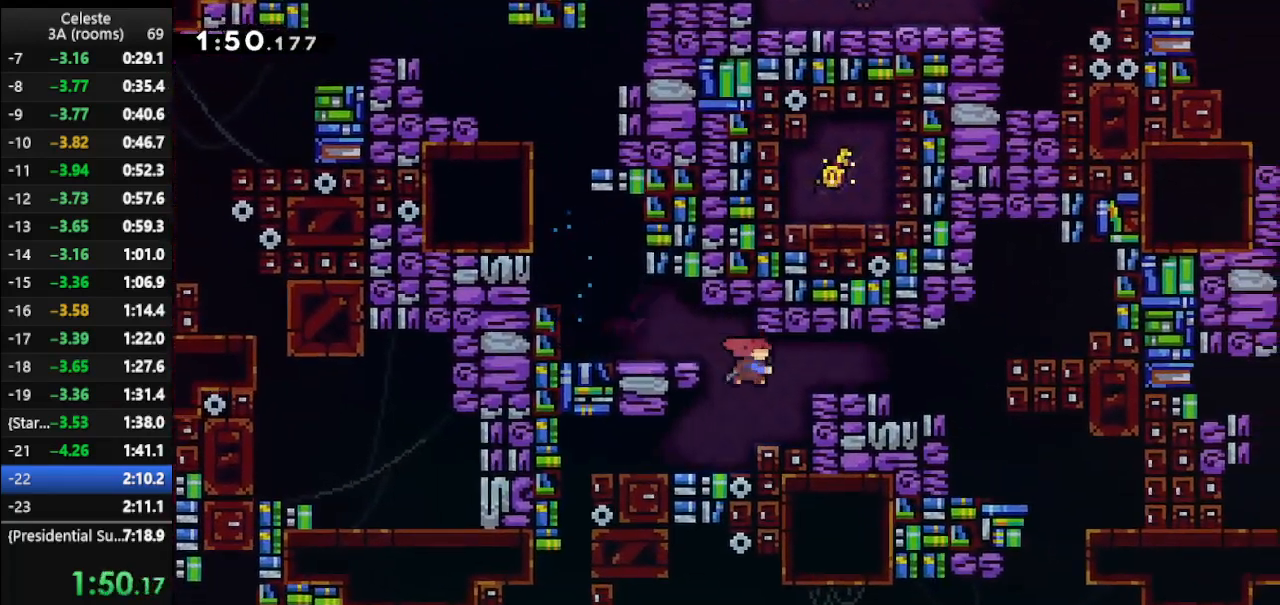
{"keys": ["right"], "events": [[267, "dash2", "up"]]}
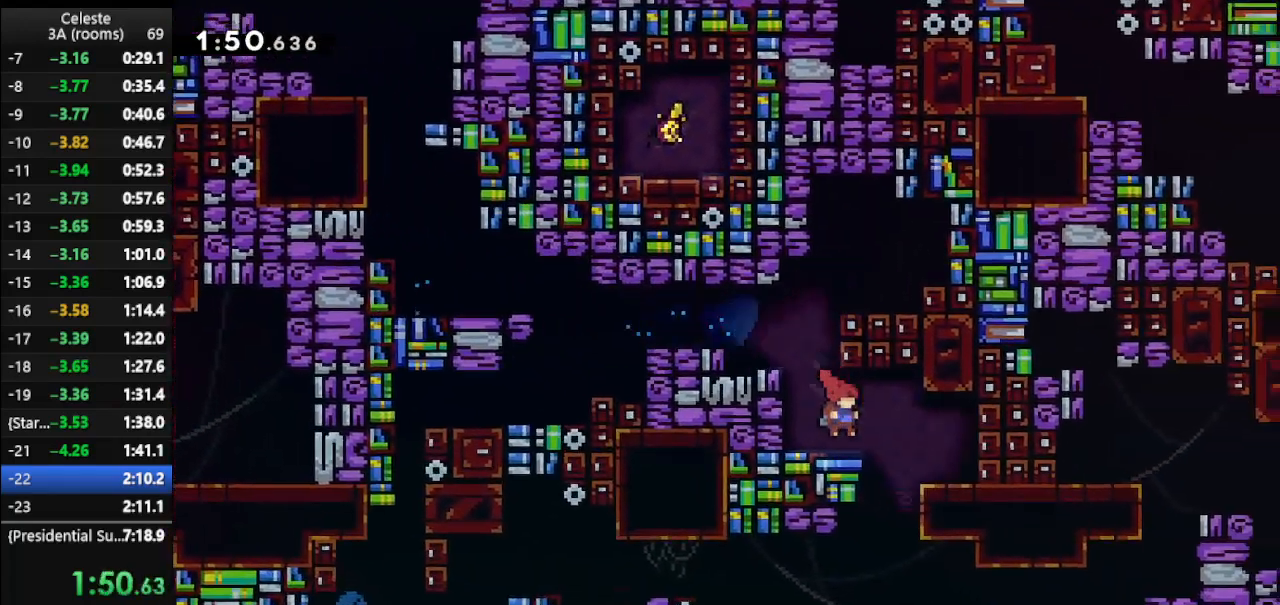
{"keys": ["left"], "events": [[267, "left", "down"], [267, "right", "up"]]}
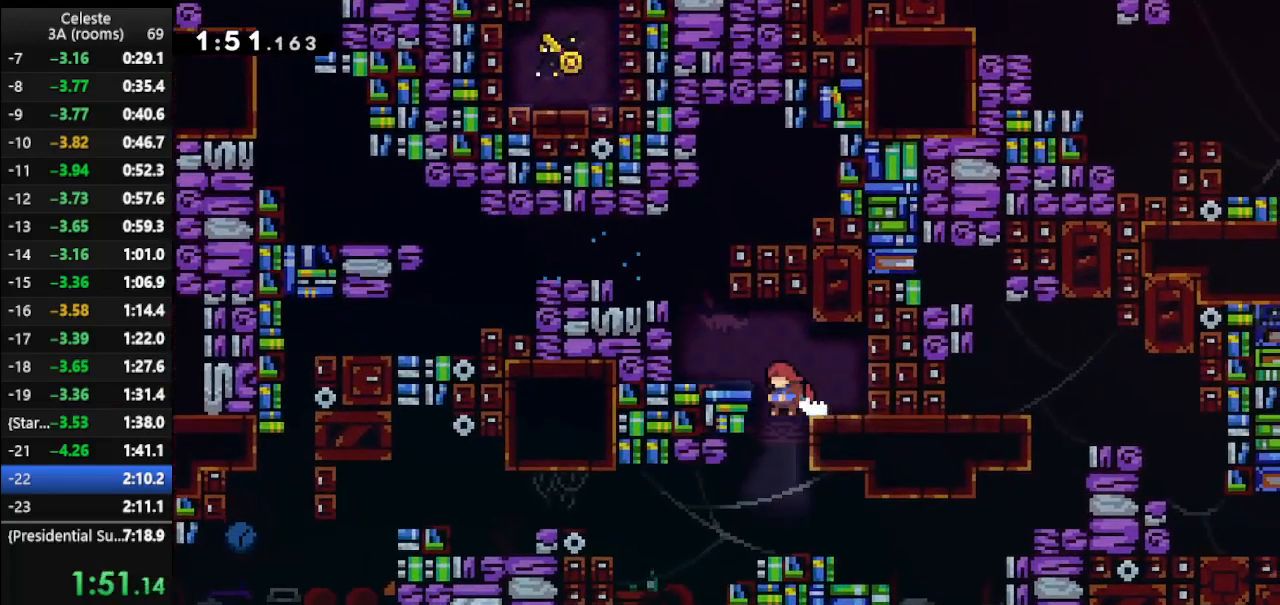
{"keys": ["dash2", "right"], "events": [[133, "left", "up"], [133, "right", "down"], [433, "dash2", "down"]]}
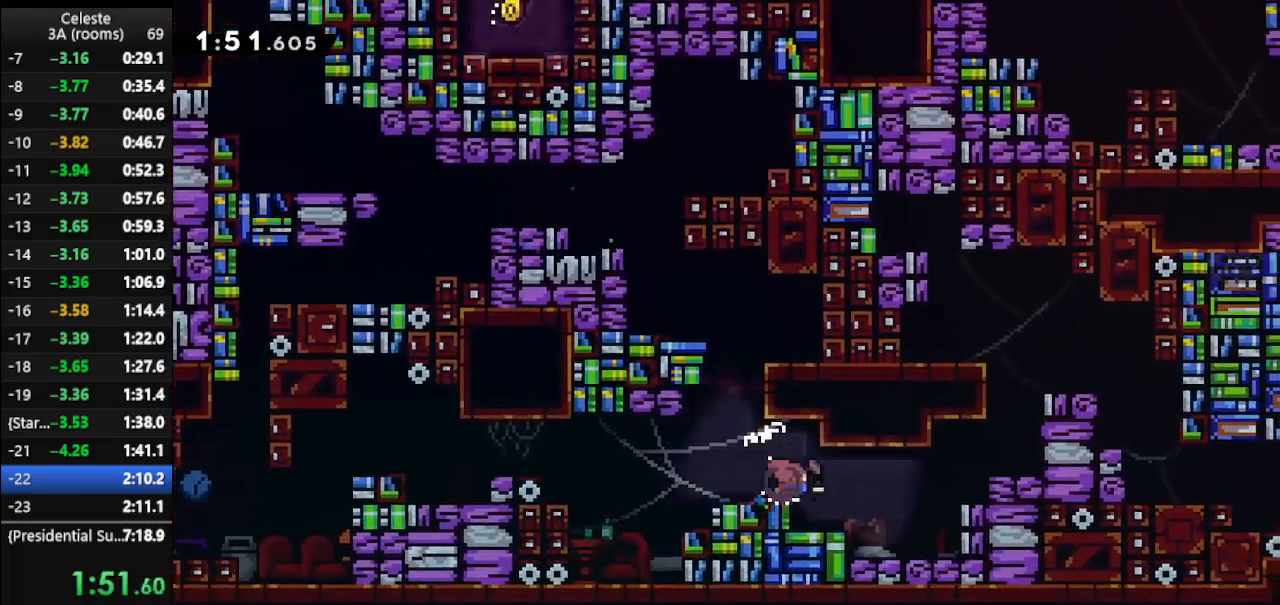
{"keys": ["climb", "jump", "right", "up"], "events": [[100, "dash2", "up"], [100, "up", "down"], [167, "climb", "down"], [400, "jump", "down"]]}
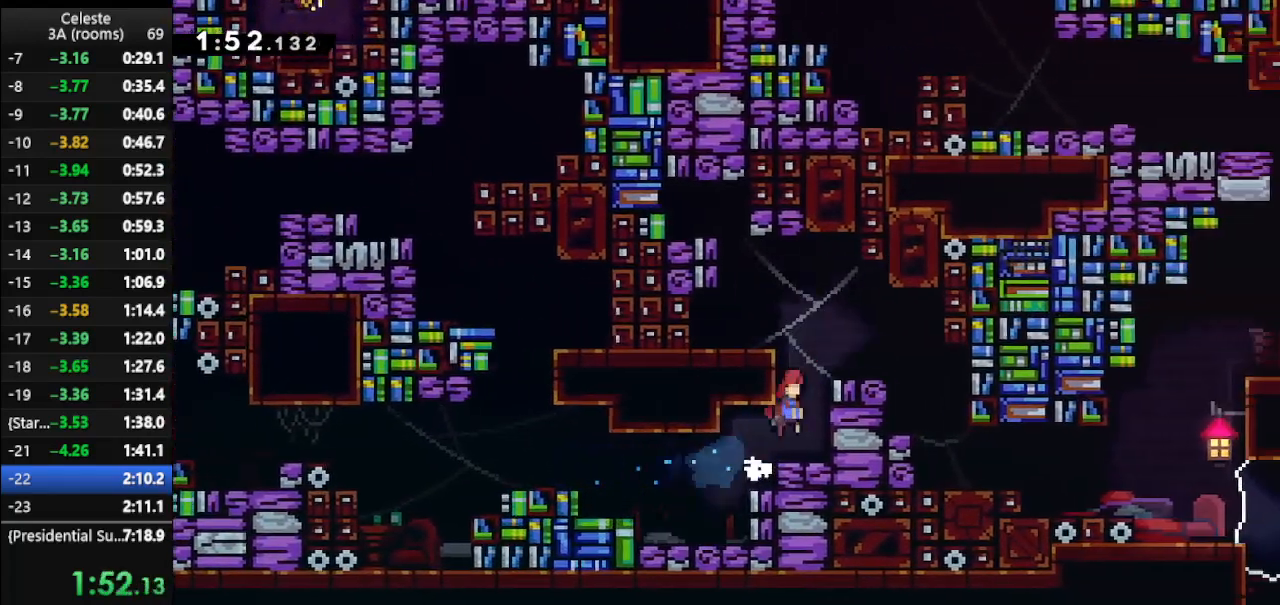
{"keys": ["right"], "events": [[167, "jump", "up"], [267, "jump", "down"], [467, "climb", "up"], [467, "jump", "up"], [500, "up", "up"]]}
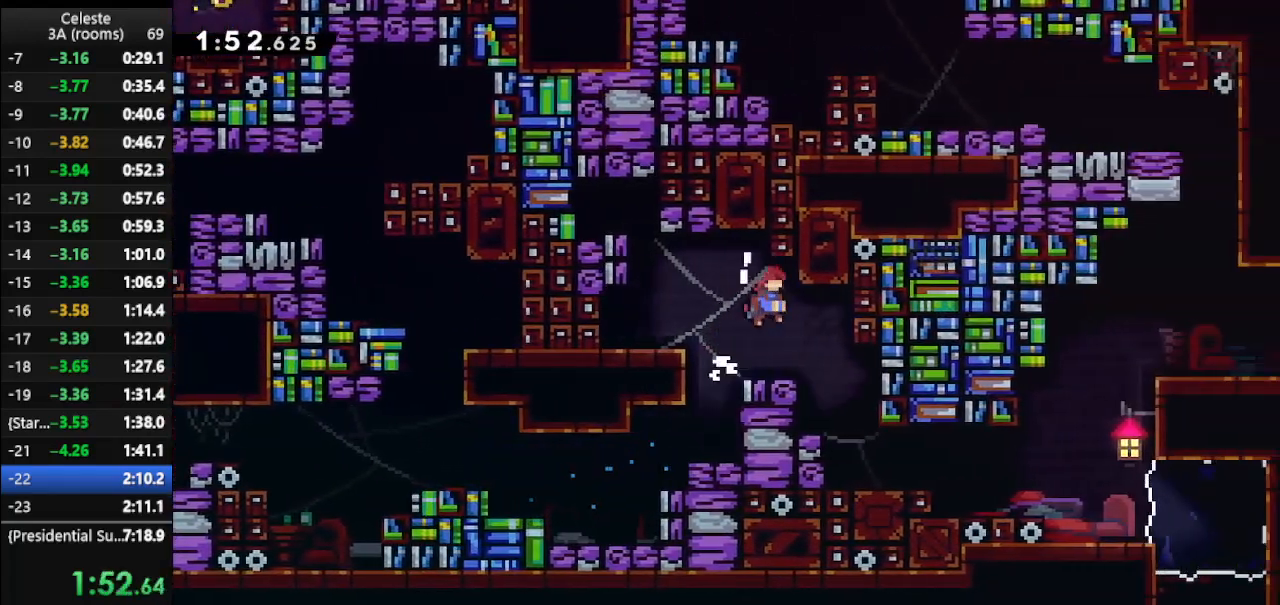
{"keys": ["right"], "events": [[233, "right", "up"], [333, "right", "down"]]}
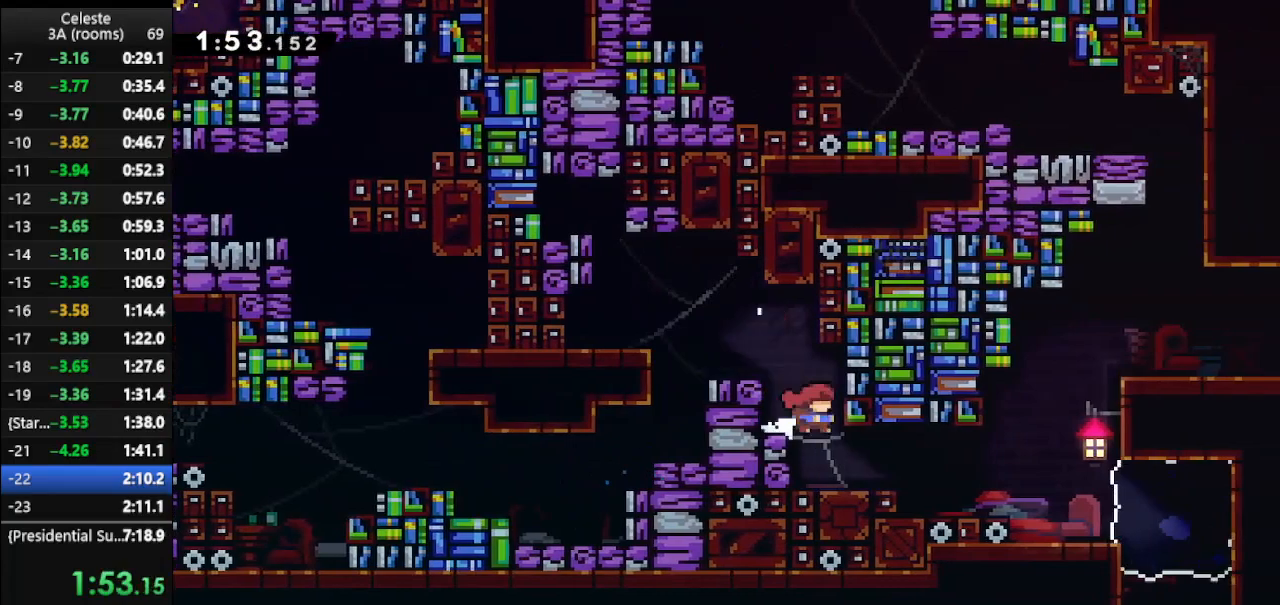
{"keys": ["right", "up"], "events": [[33, "dash2", "down"], [167, "dash2", "up"], [400, "up", "down"]]}
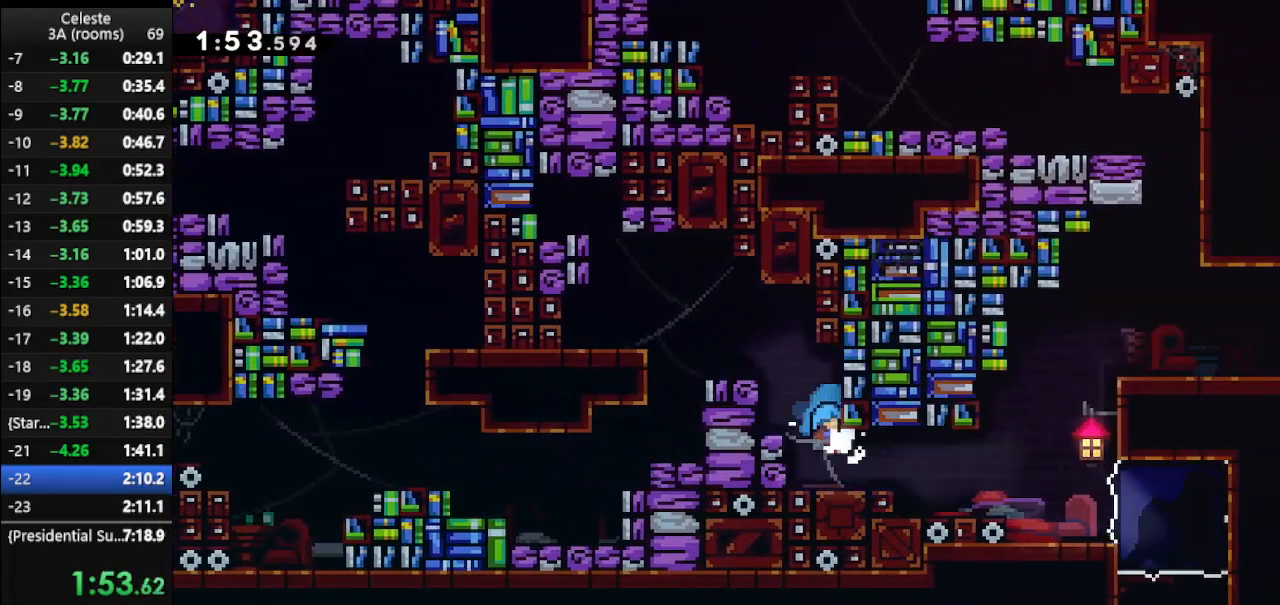
{"keys": ["right", "up"], "events": [[33, "up", "up"], [67, "right", "up"], [167, "right", "down"], [467, "up", "down"]]}
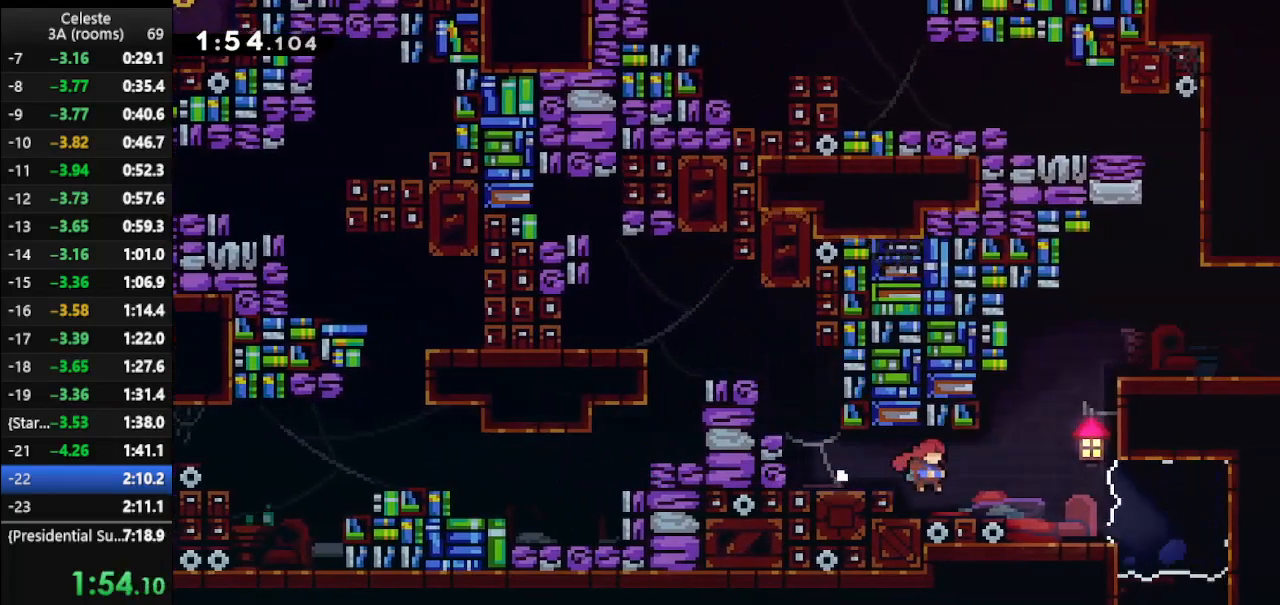
{"keys": ["right", "up"], "events": [[100, "jump", "down"], [233, "jump", "up"], [267, "dash", "down"], [467, "dash", "up"]]}
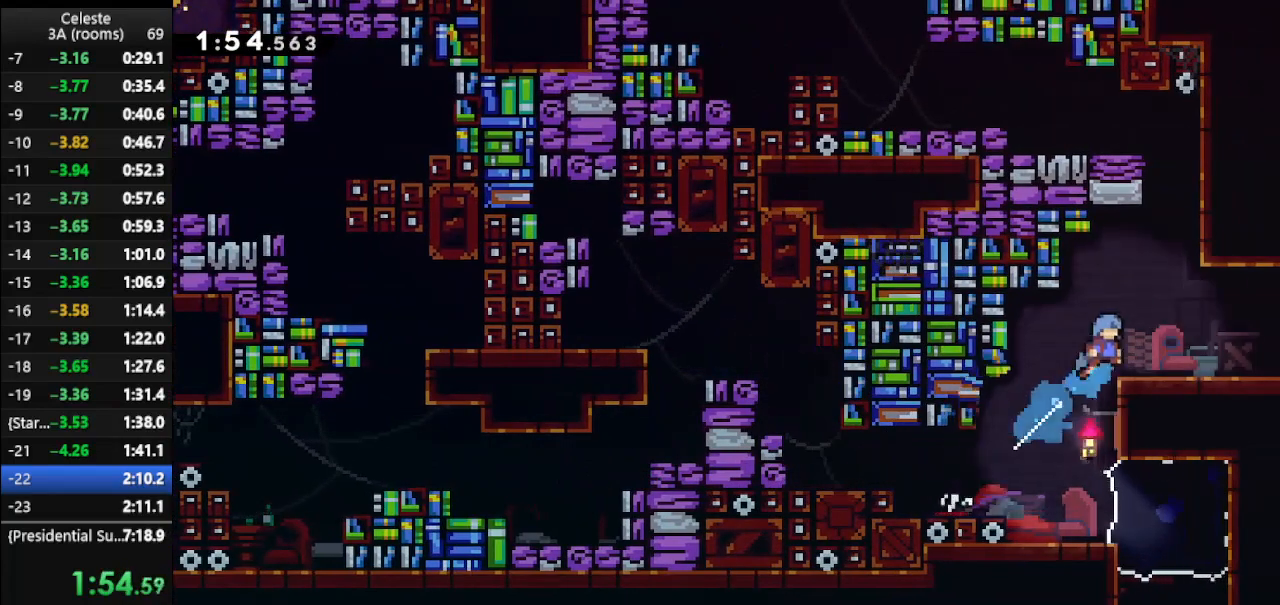
{"keys": ["jump", "left", "up"], "events": [[200, "right", "up"], [333, "jump", "down"], [500, "left", "down"]]}
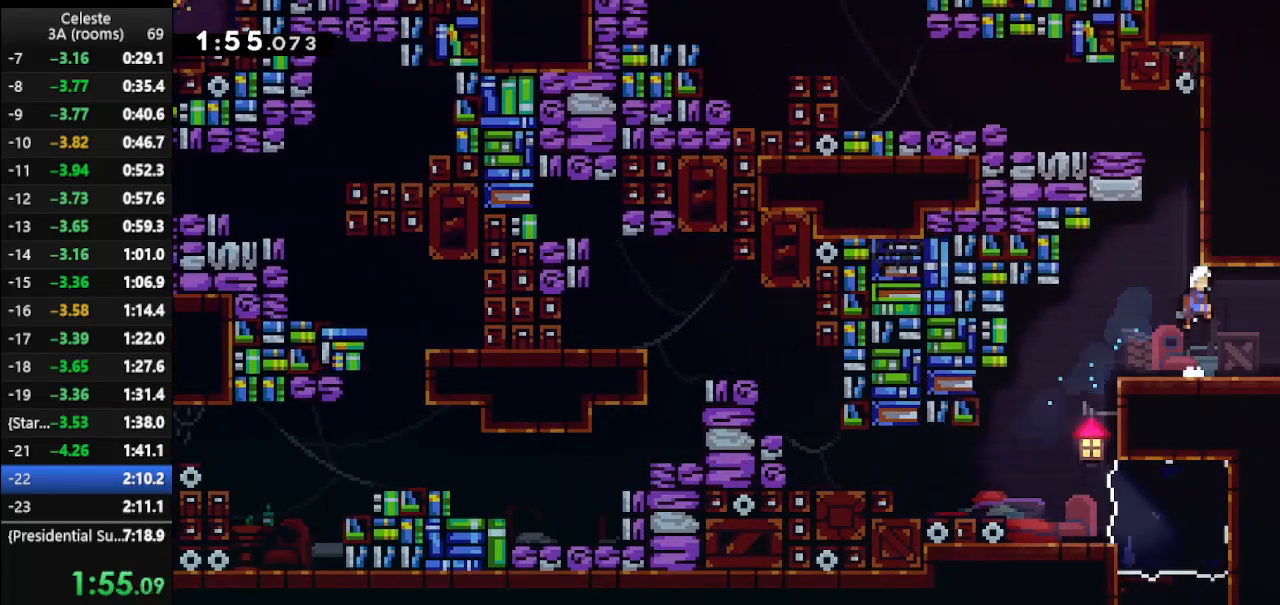
{"keys": ["left", "up"], "events": [[33, "jump", "up"], [67, "left", "up"], [133, "dash", "down"], [367, "dash", "up"], [367, "left", "down"]]}
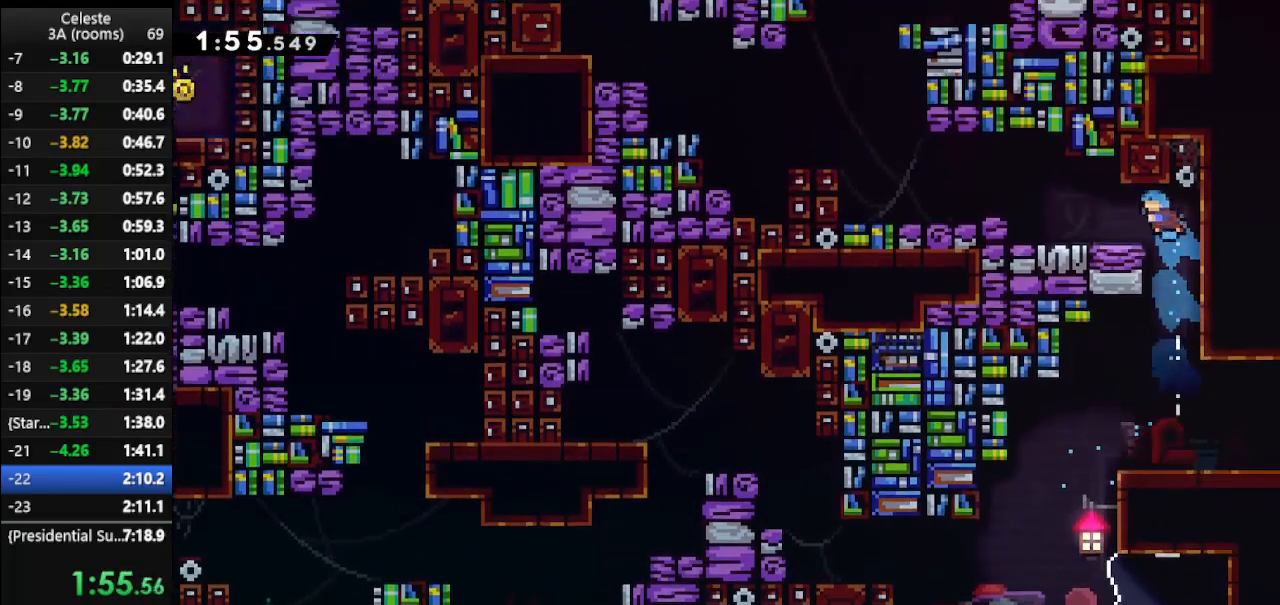
{"keys": ["dash2", "left"], "events": [[233, "up", "up"], [333, "jump", "down"], [433, "dash2", "down"], [500, "jump", "up"]]}
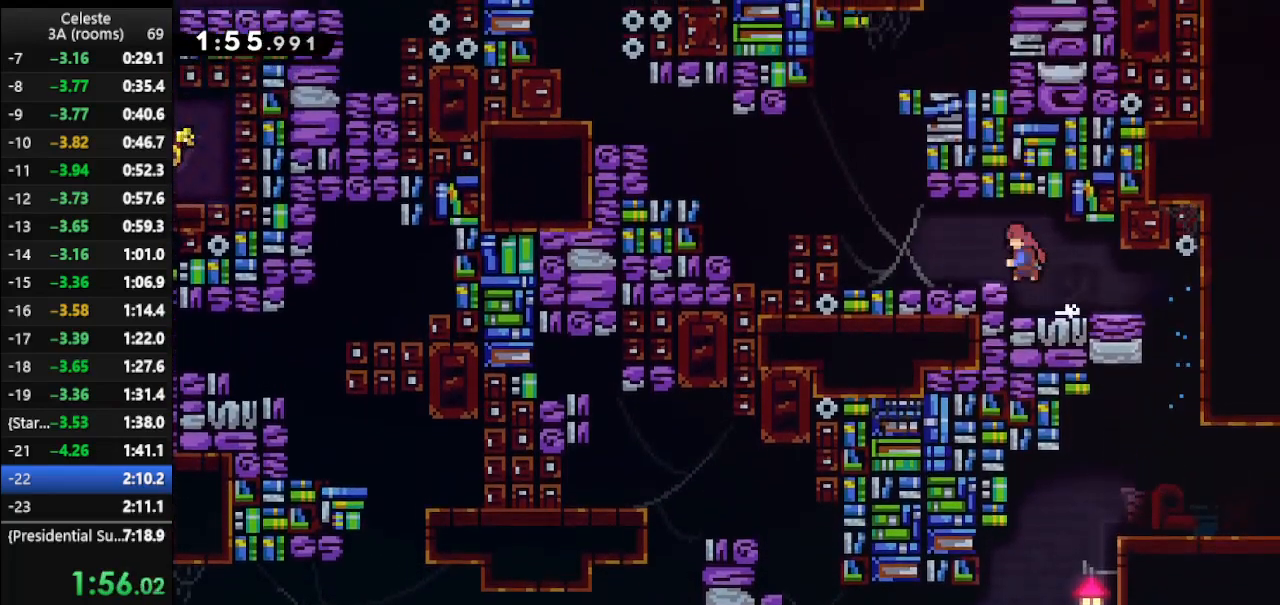
{"keys": ["left", "up"], "events": [[100, "dash2", "up"], [200, "up", "down"], [267, "jump", "down"], [500, "jump", "up"]]}
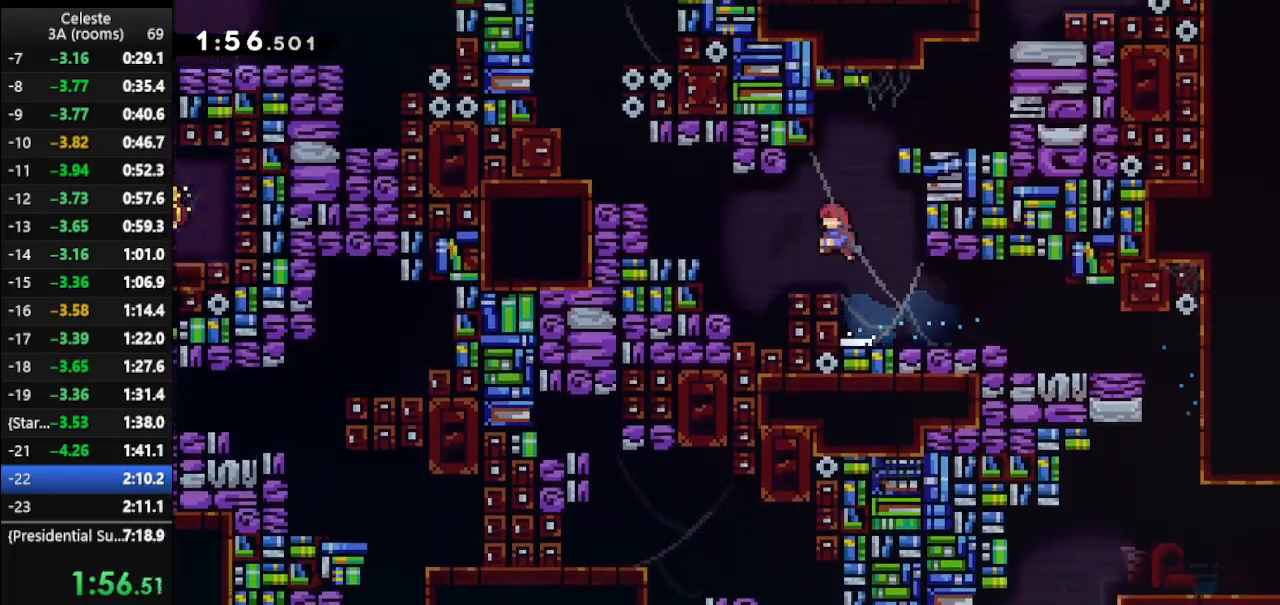
{"keys": ["climb", "left", "up"], "events": [[233, "dash", "down"], [400, "climb", "down"], [400, "dash", "up"]]}
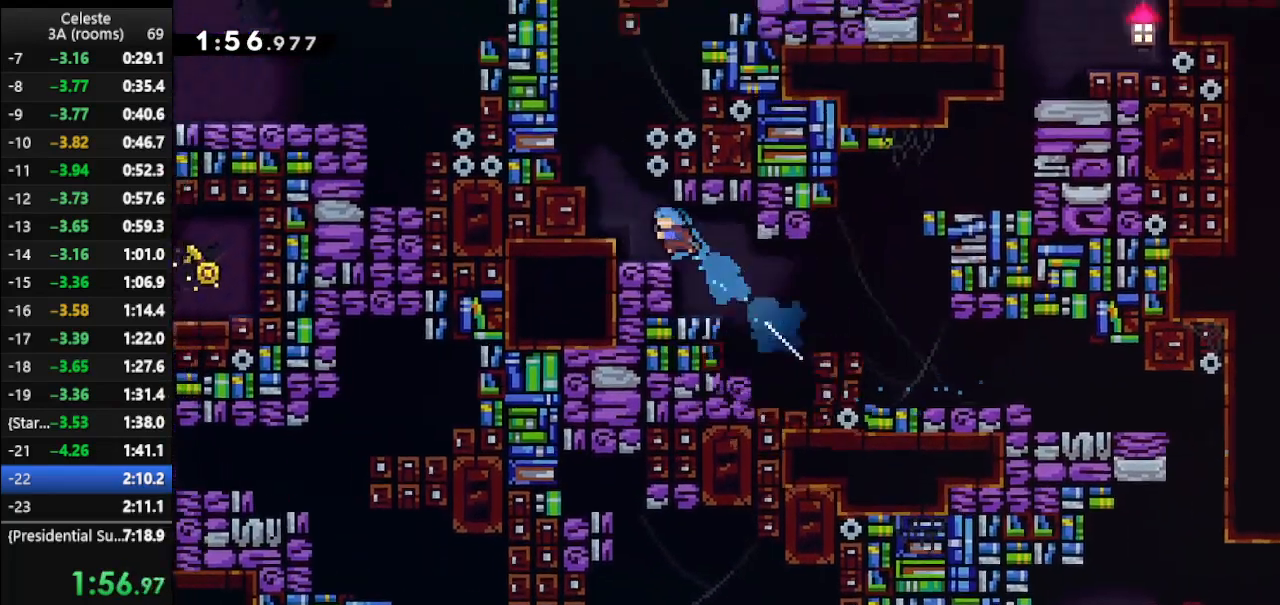
{"keys": ["climb", "left", "up"], "events": [[200, "jump", "down"], [433, "jump", "up"]]}
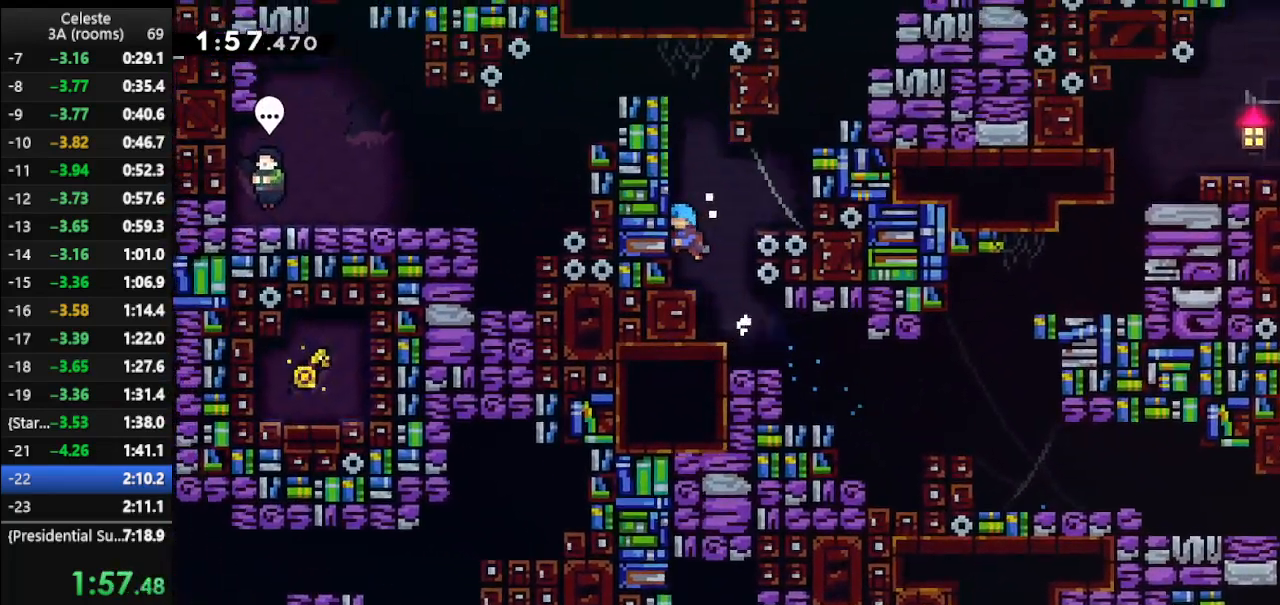
{"keys": ["climb", "jump", "left", "up"], "events": [[67, "jump", "down"], [300, "jump", "up"], [433, "jump", "down"]]}
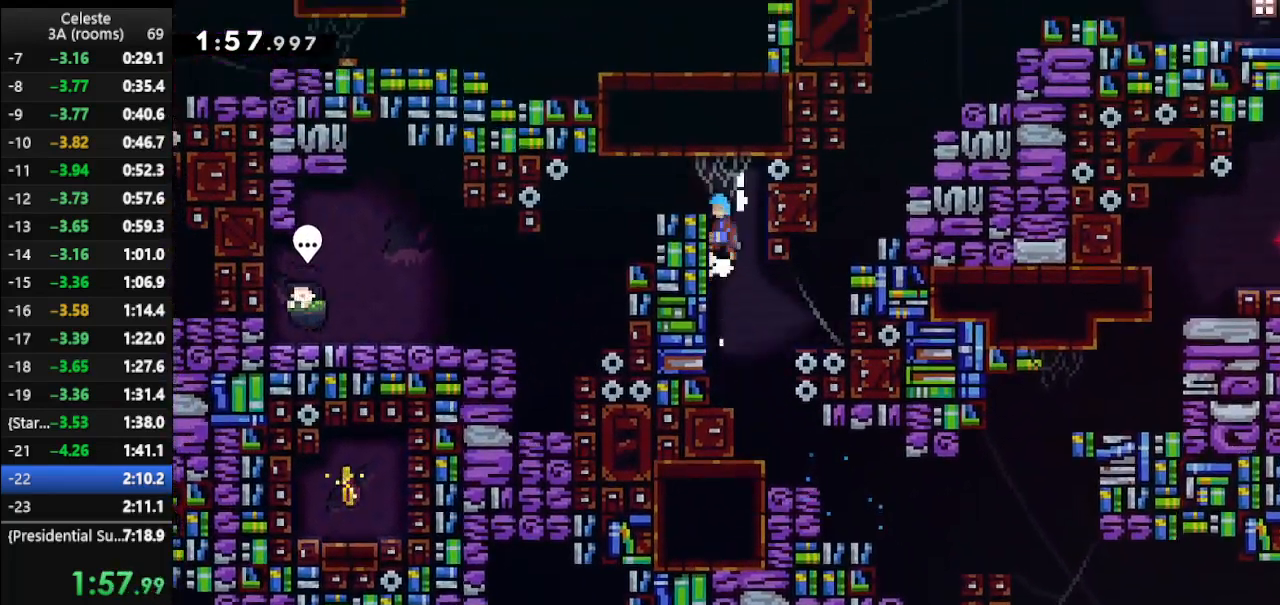
{"keys": ["left"], "events": [[233, "climb", "up"], [233, "jump", "up"], [267, "up", "up"]]}
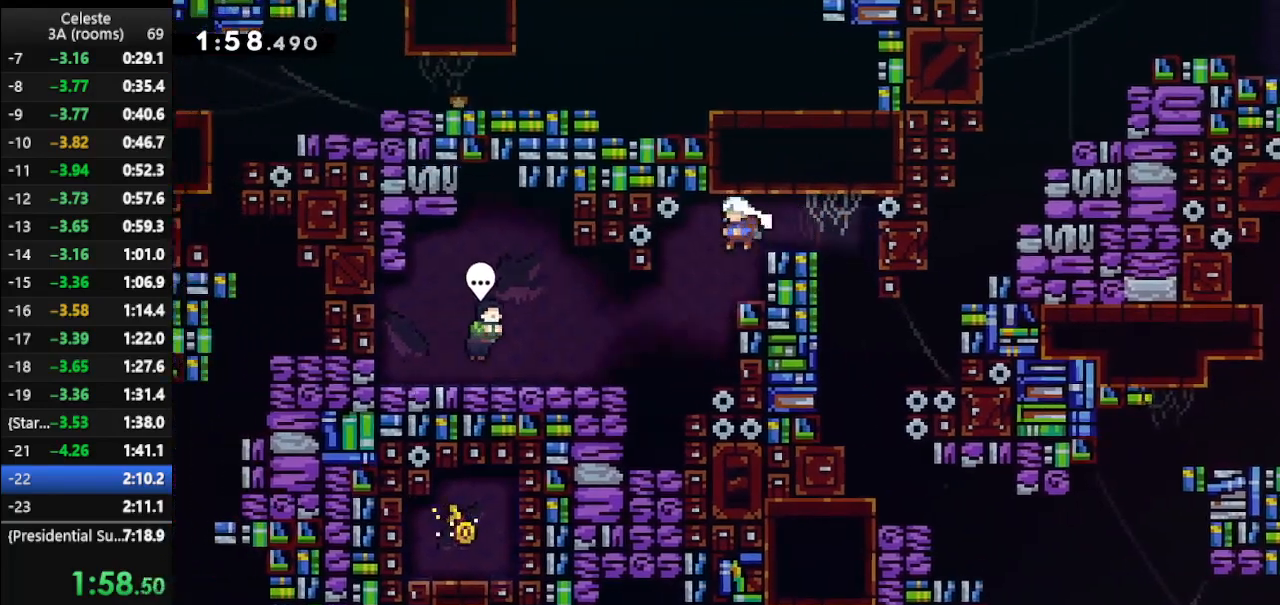
{"keys": ["right"], "events": [[200, "dash", "down"], [333, "dash", "up"], [367, "left", "up"], [500, "right", "down"]]}
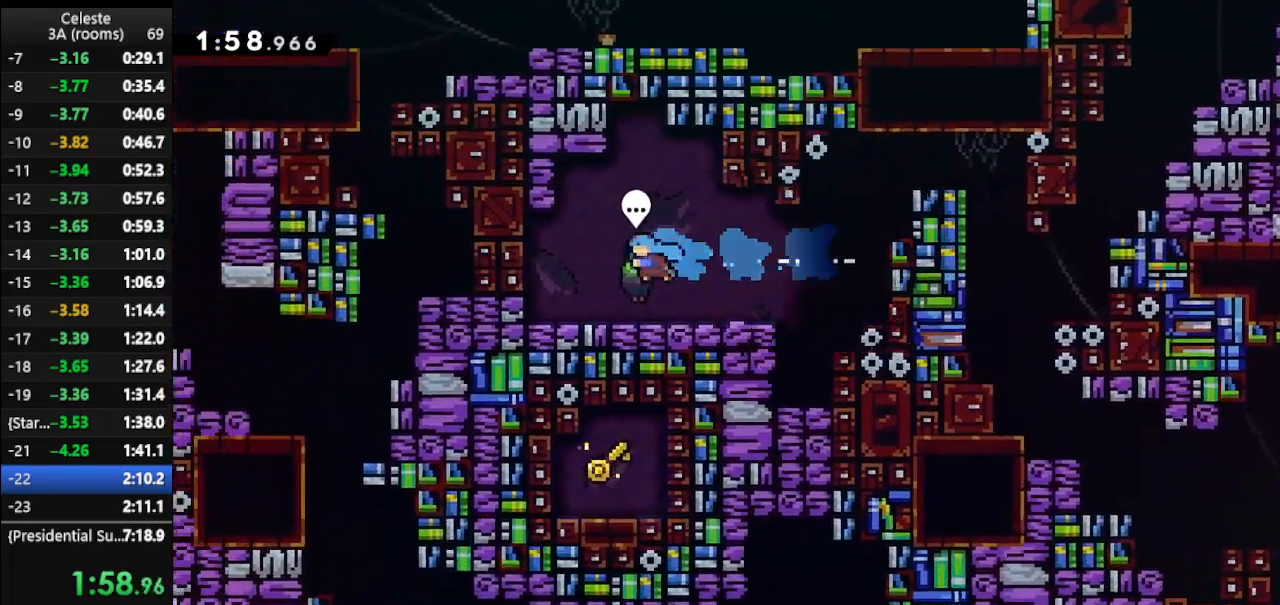
{"keys": [], "events": [[167, "right", "up"], [200, "dash", "down"], [333, "dash", "up"]]}